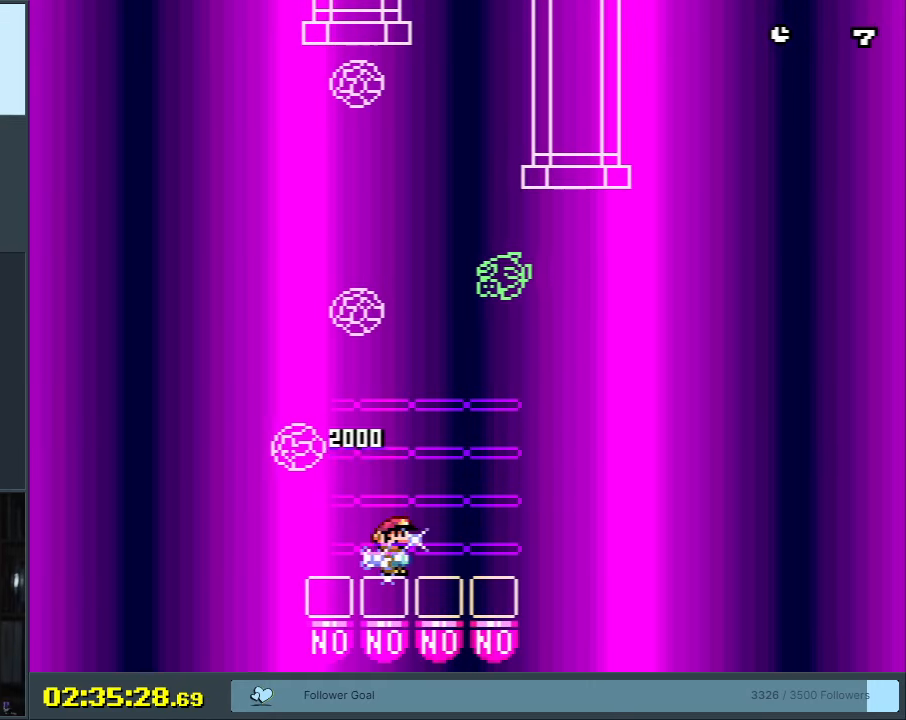
Gameplay with a controller (Nintendo layout); each line is a JSON object with the inputs held at the frame after it. "events" lists button and stick changes between this image and that frame as [ms after this image, input, new state], when the widget could be followed in between. Not read: L3 R3.
{"buttons": ["Y", "DPAD_LEFT"], "events": [[317, "DPAD_LEFT", "down"]]}
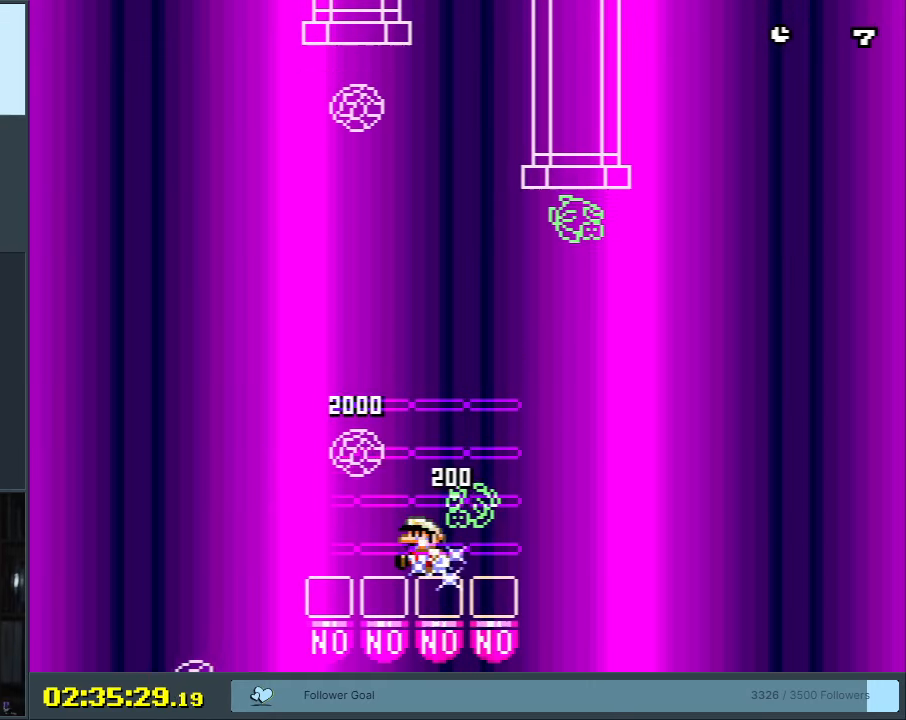
{"buttons": ["Y"], "events": [[117, "DPAD_LEFT", "up"], [233, "DPAD_RIGHT", "down"], [400, "DPAD_RIGHT", "up"]]}
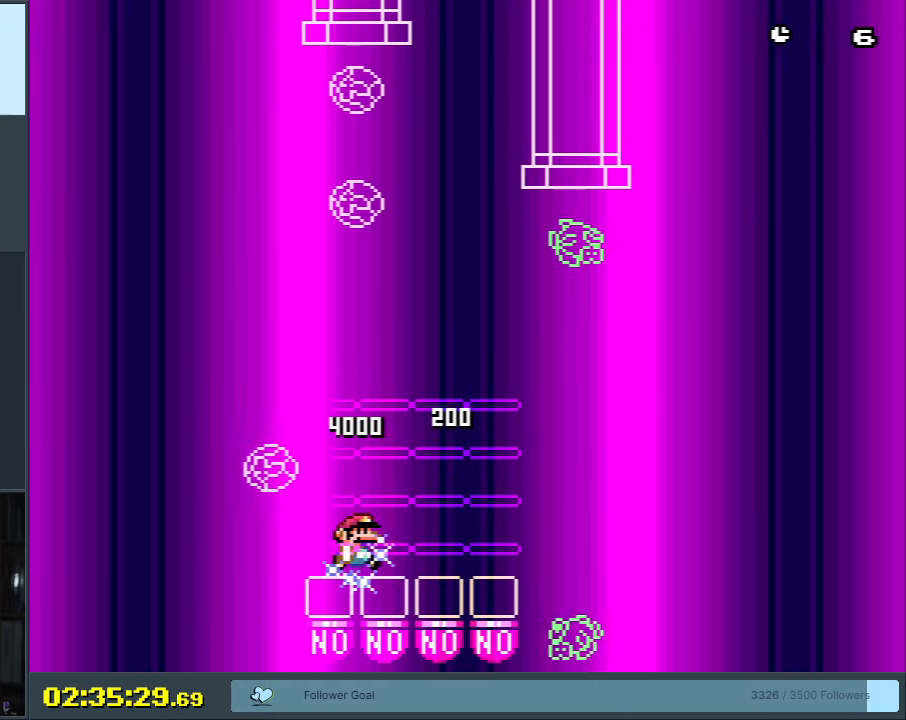
{"buttons": ["Y", "DPAD_LEFT"], "events": [[150, "DPAD_RIGHT", "down"], [267, "DPAD_RIGHT", "up"], [467, "DPAD_LEFT", "down"]]}
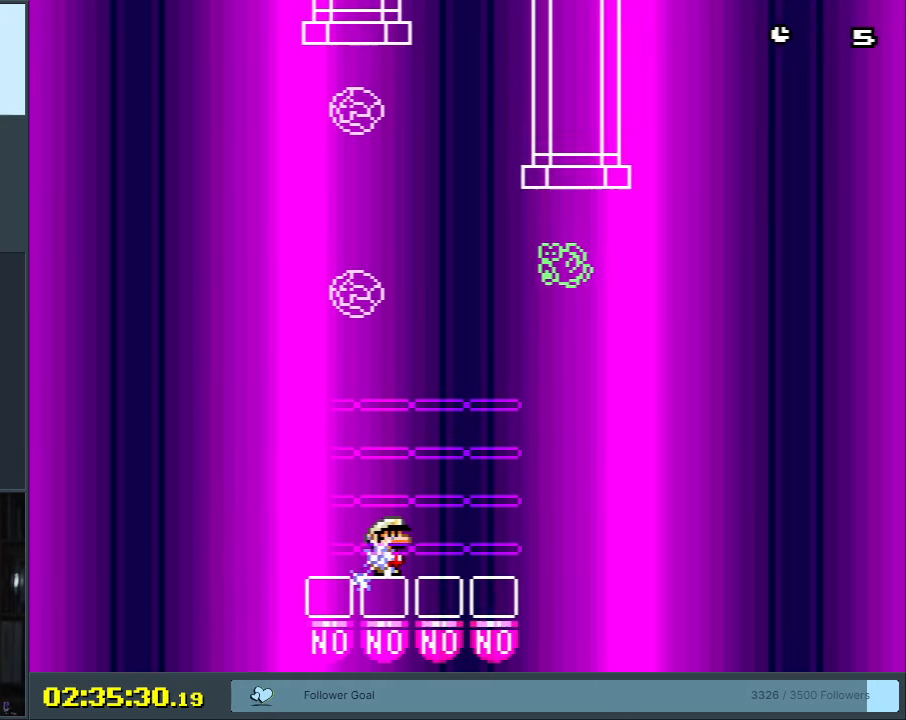
{"buttons": ["Y"], "events": [[83, "DPAD_LEFT", "up"]]}
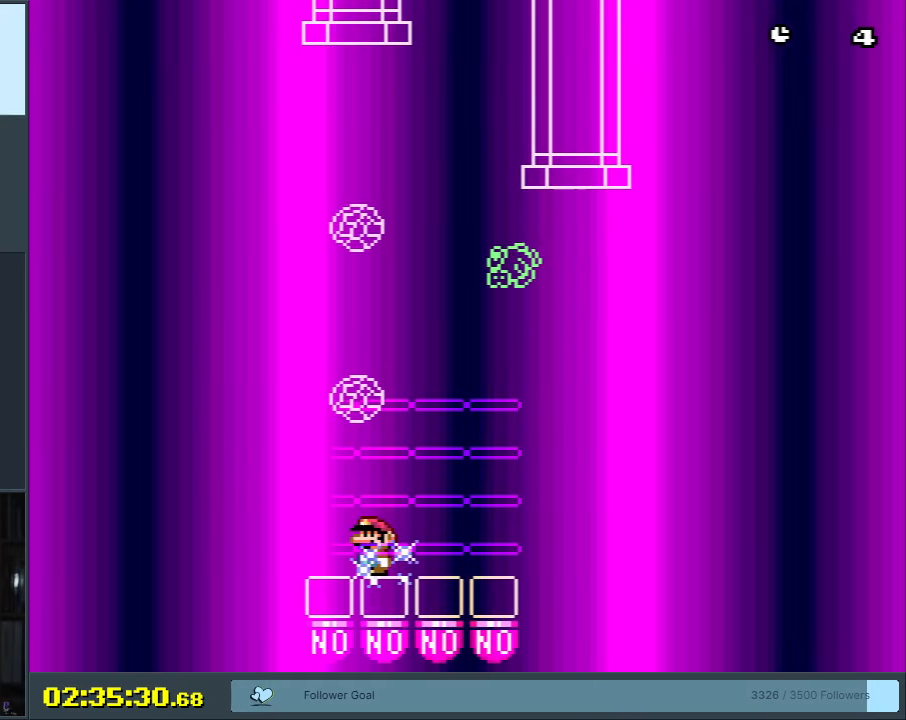
{"buttons": ["Y", "DPAD_LEFT"], "events": [[200, "DPAD_RIGHT", "down"], [417, "DPAD_RIGHT", "up"], [500, "DPAD_LEFT", "down"]]}
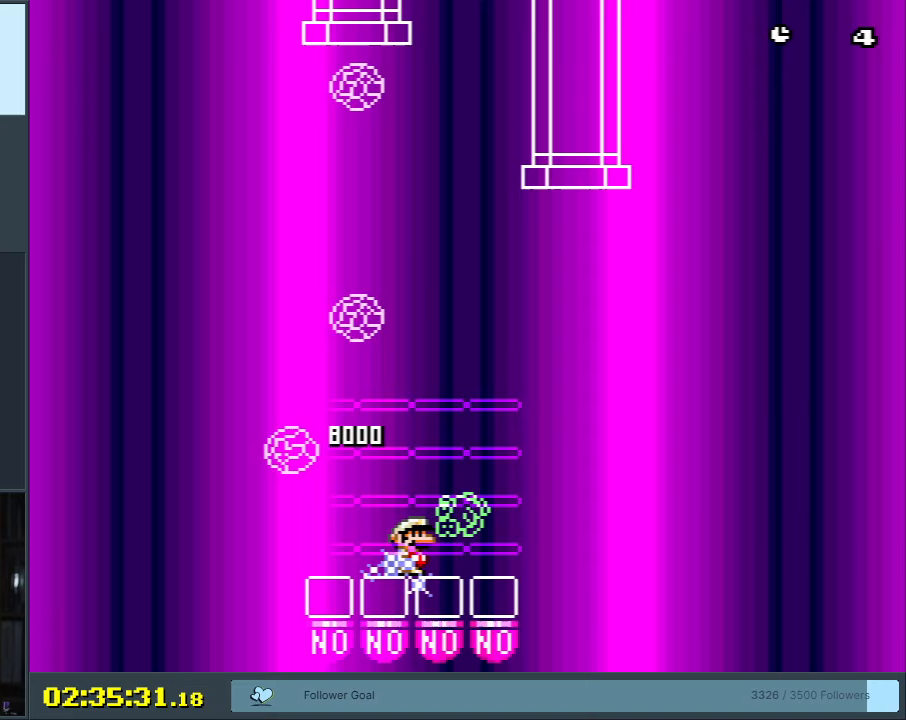
{"buttons": ["Y", "DPAD_RIGHT"], "events": [[233, "DPAD_LEFT", "up"], [467, "DPAD_RIGHT", "down"]]}
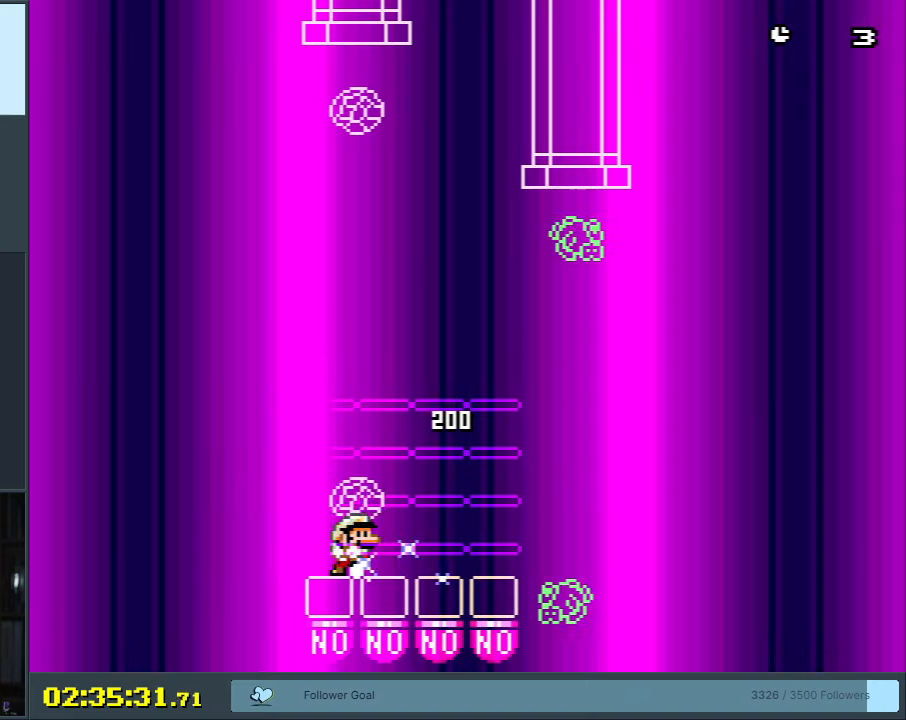
{"buttons": ["Y", "DPAD_LEFT"], "events": [[117, "DPAD_RIGHT", "up"], [483, "DPAD_LEFT", "down"]]}
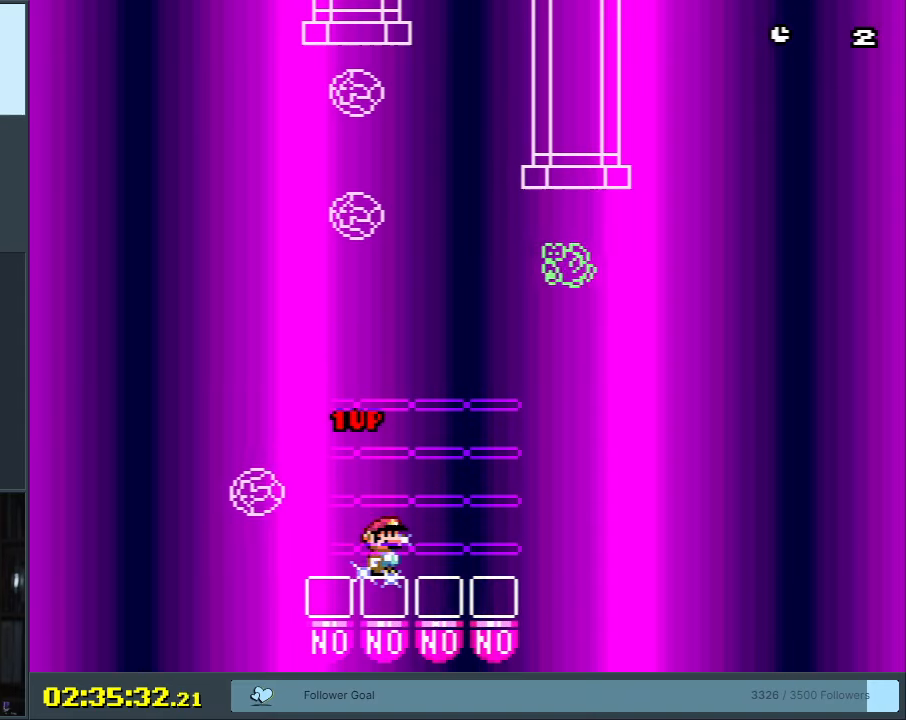
{"buttons": ["Y"], "events": [[33, "DPAD_LEFT", "up"], [417, "DPAD_LEFT", "down"], [483, "DPAD_LEFT", "up"]]}
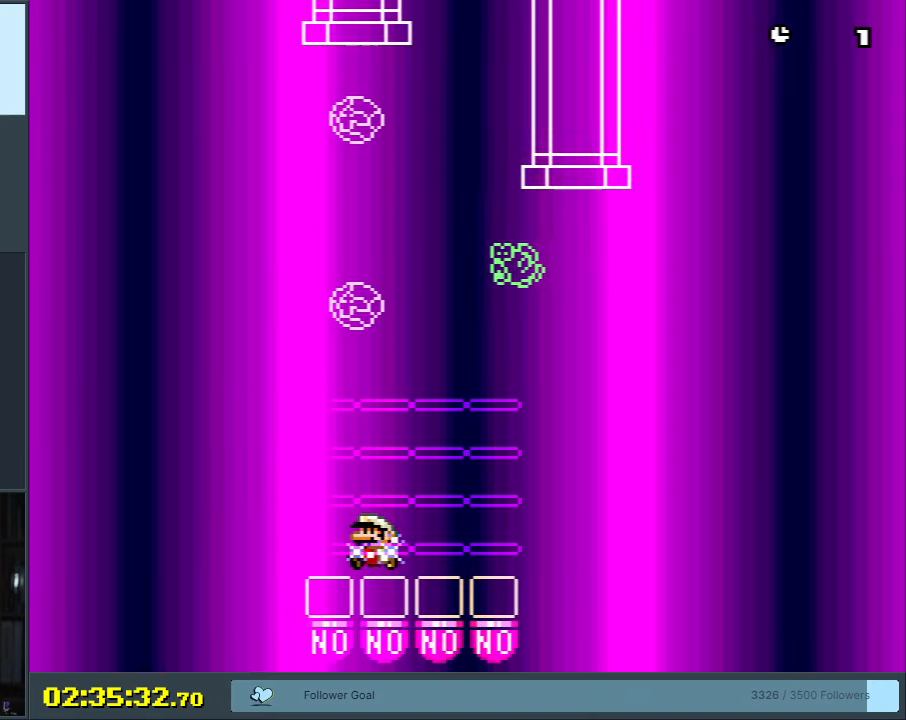
{"buttons": ["Y", "DPAD_RIGHT"], "events": [[433, "DPAD_RIGHT", "down"]]}
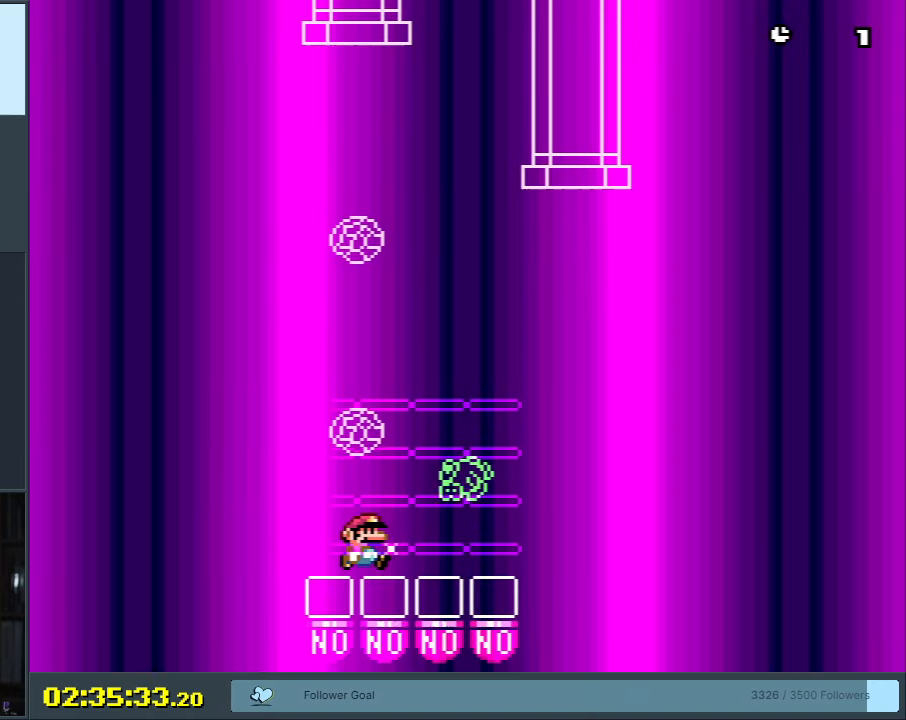
{"buttons": ["Y"], "events": [[150, "DPAD_RIGHT", "up"], [183, "DPAD_LEFT", "down"], [283, "DPAD_LEFT", "up"]]}
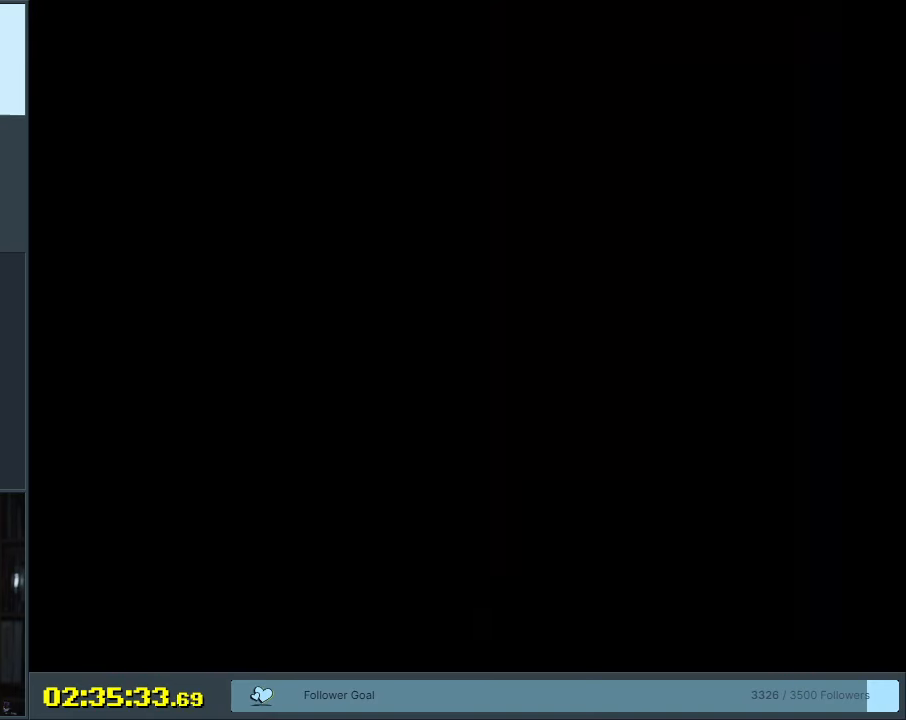
{"buttons": ["Y"], "events": []}
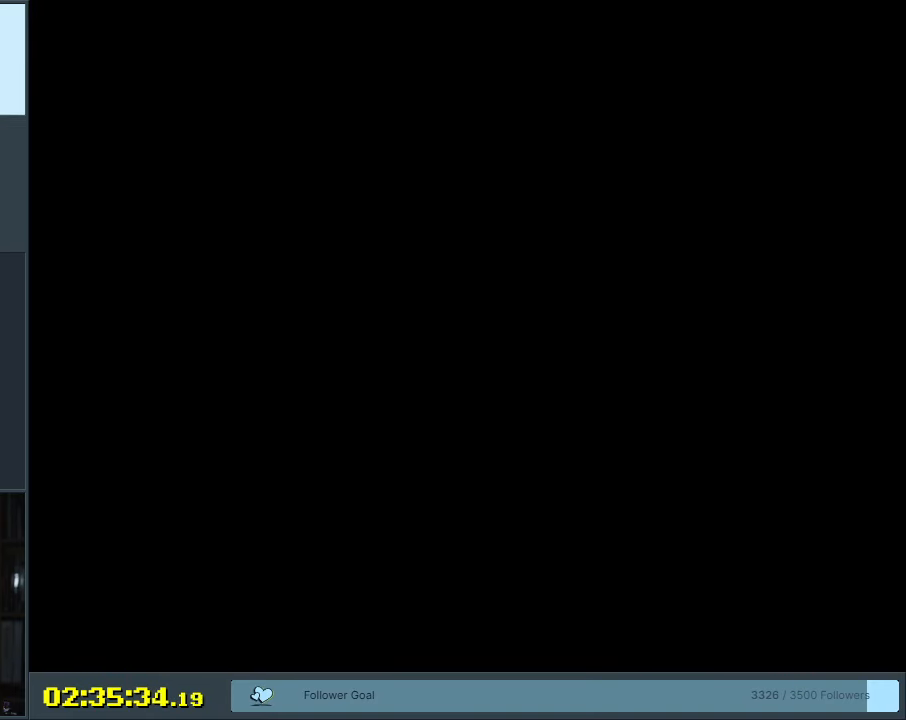
{"buttons": ["Y"], "events": []}
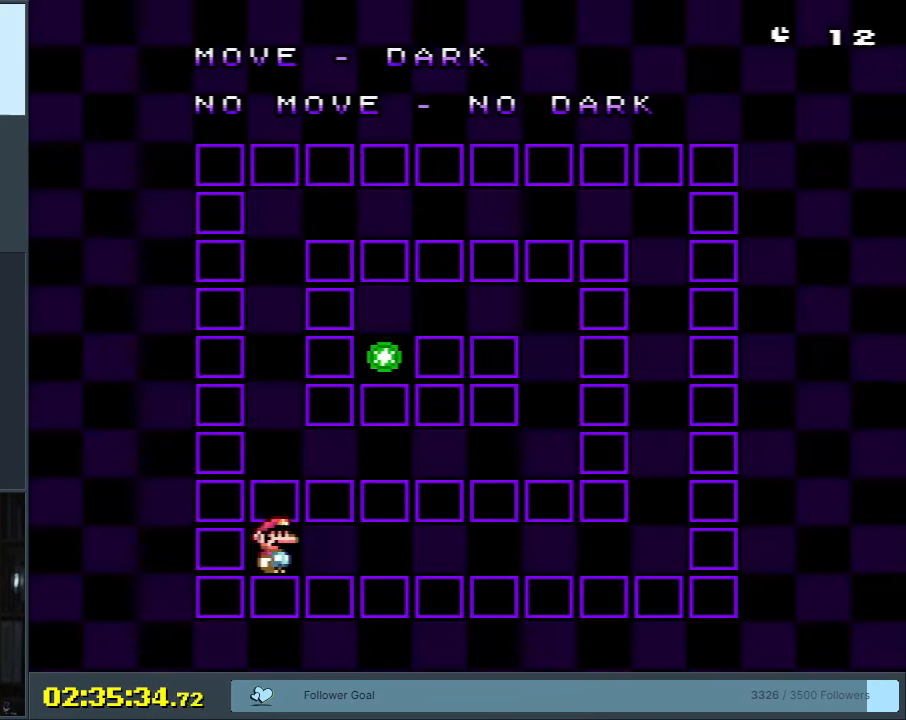
{"buttons": ["Y", "DPAD_RIGHT"], "events": [[433, "DPAD_RIGHT", "down"]]}
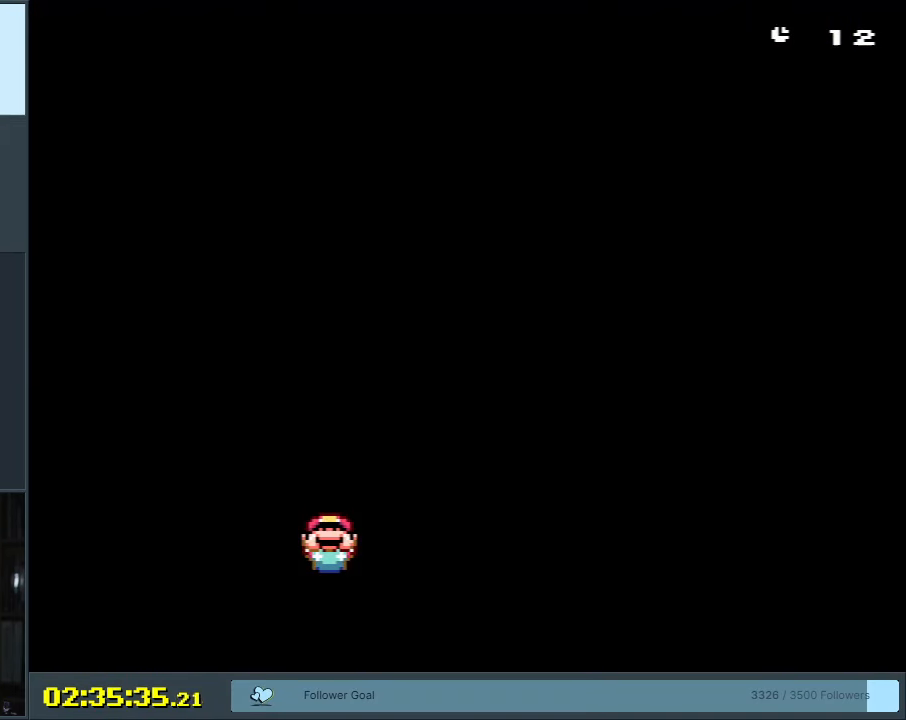
{"buttons": ["Y"], "events": [[300, "DPAD_RIGHT", "up"]]}
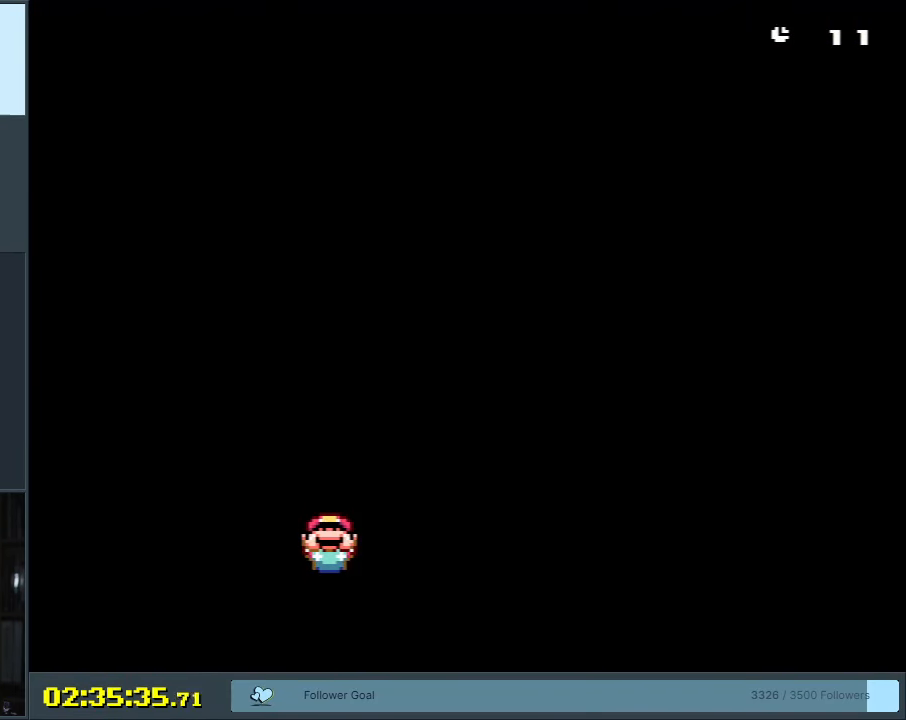
{"buttons": ["Y", "DPAD_RIGHT"], "events": [[67, "DPAD_LEFT", "down"], [183, "DPAD_LEFT", "up"], [200, "DPAD_UP", "down"], [233, "DPAD_RIGHT", "down"], [233, "DPAD_UP", "up"]]}
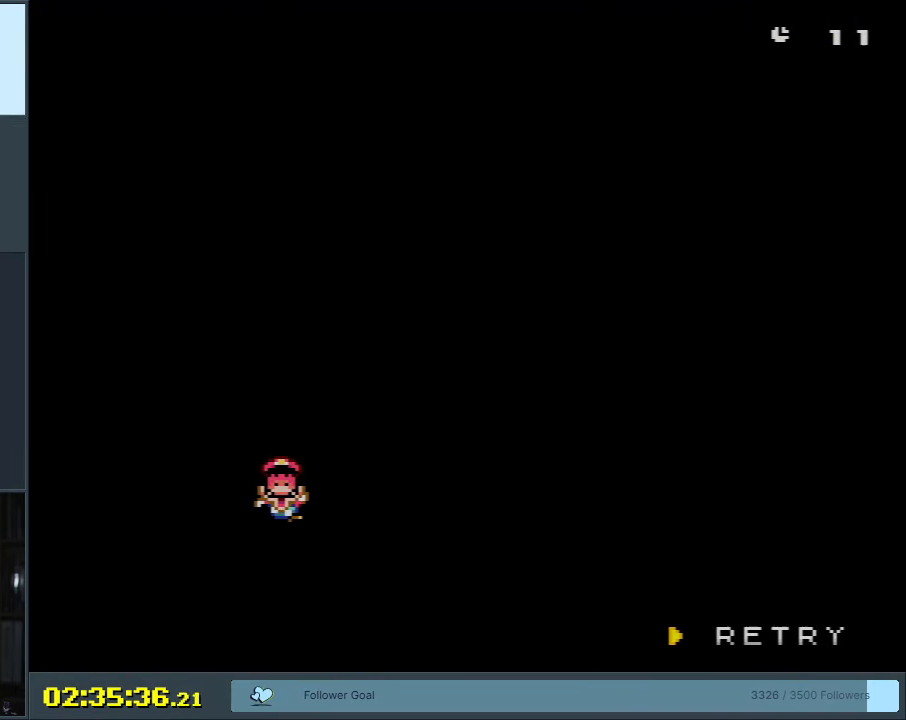
{"buttons": ["B", "Y"], "events": [[150, "DPAD_RIGHT", "up"], [217, "Y", "up"], [300, "B", "down"], [433, "Y", "down"]]}
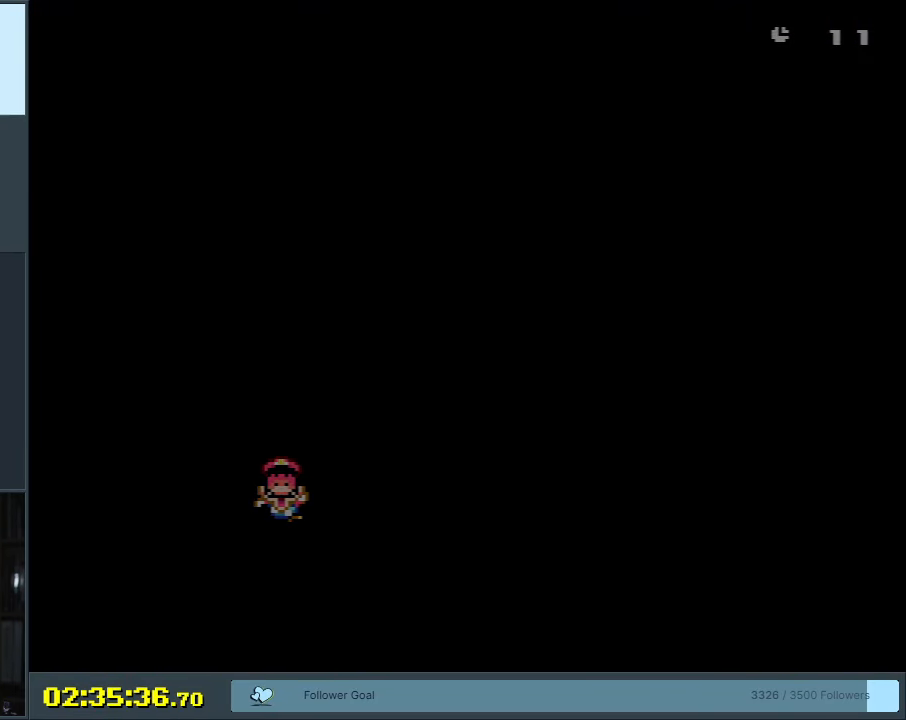
{"buttons": ["Y"], "events": [[17, "B", "up"], [33, "Y", "up"], [217, "Y", "down"]]}
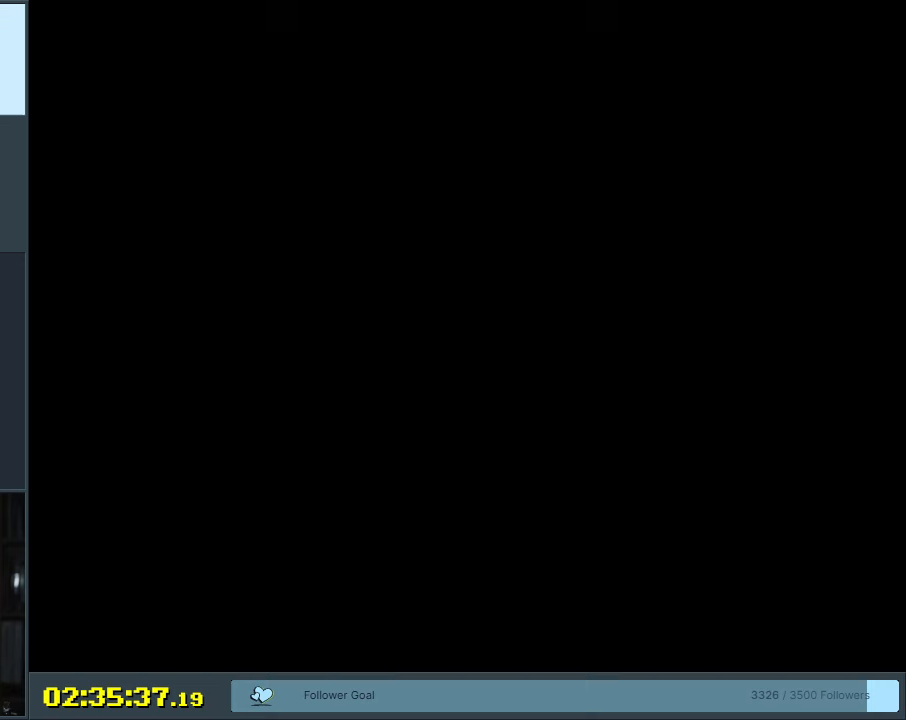
{"buttons": ["Y"], "events": []}
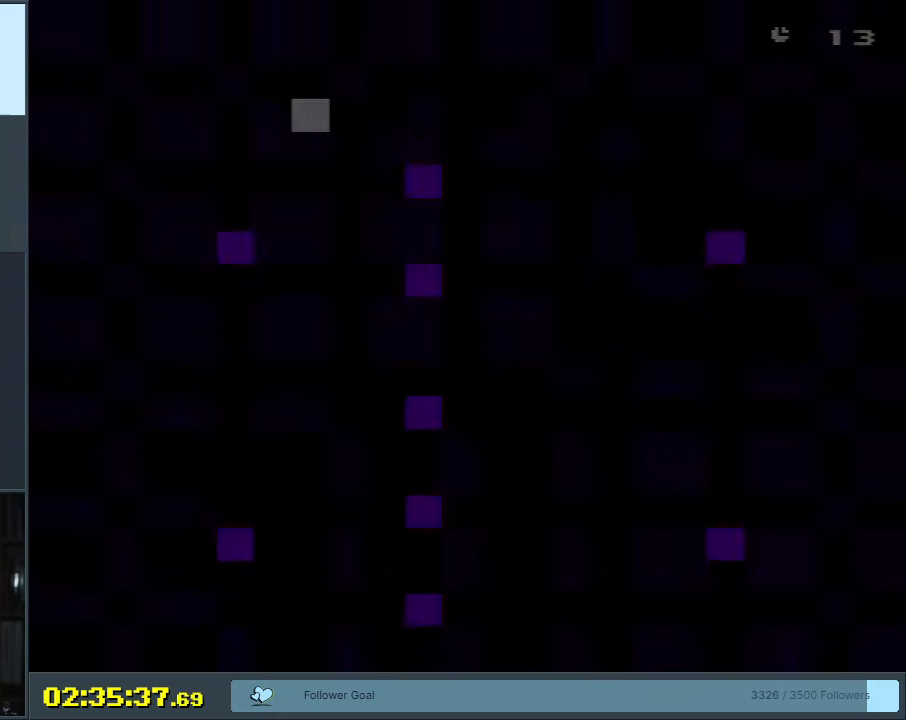
{"buttons": ["Y", "START"], "events": [[333, "START", "down"]]}
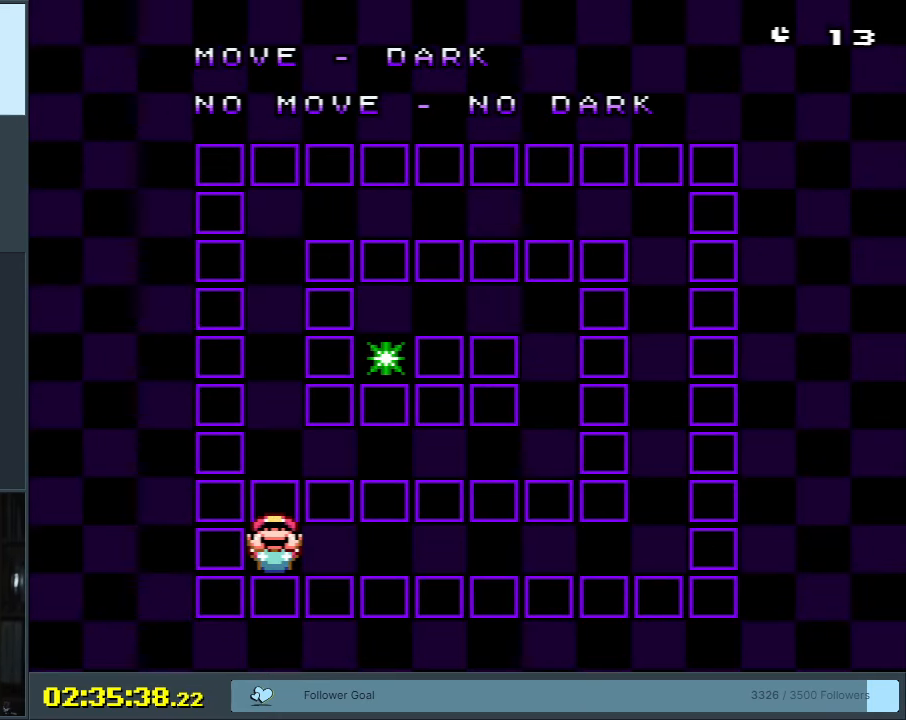
{"buttons": ["Y"], "events": [[83, "START", "up"]]}
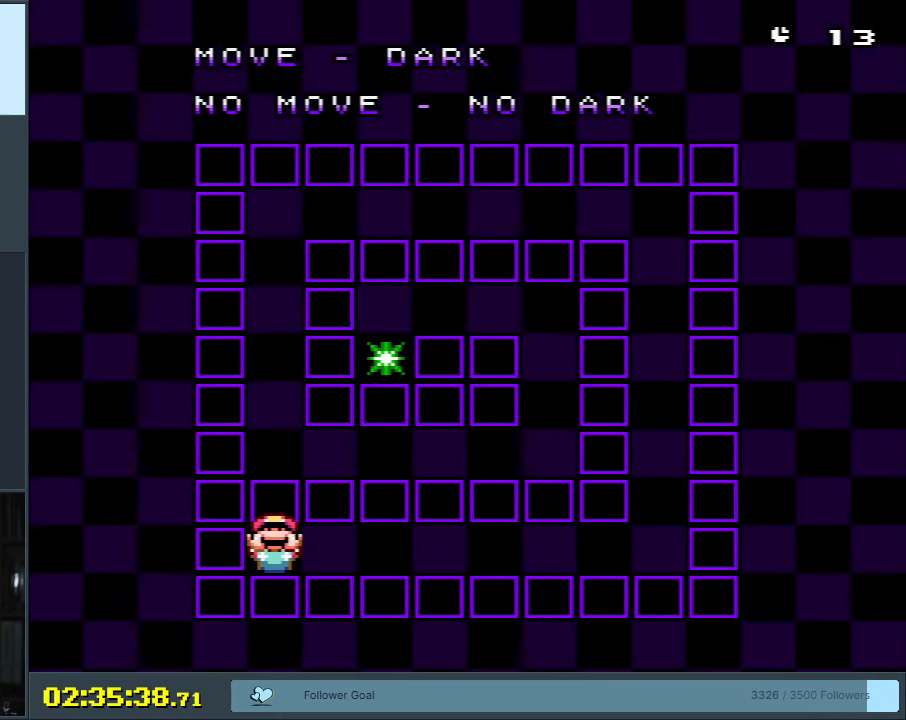
{"buttons": ["Y"], "events": []}
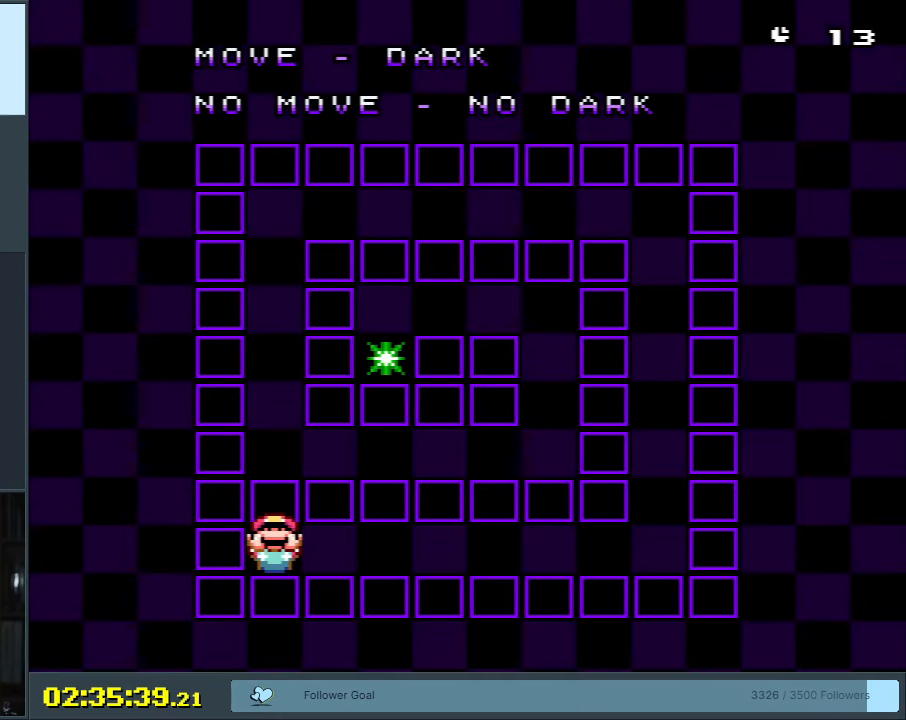
{"buttons": ["Y"], "events": []}
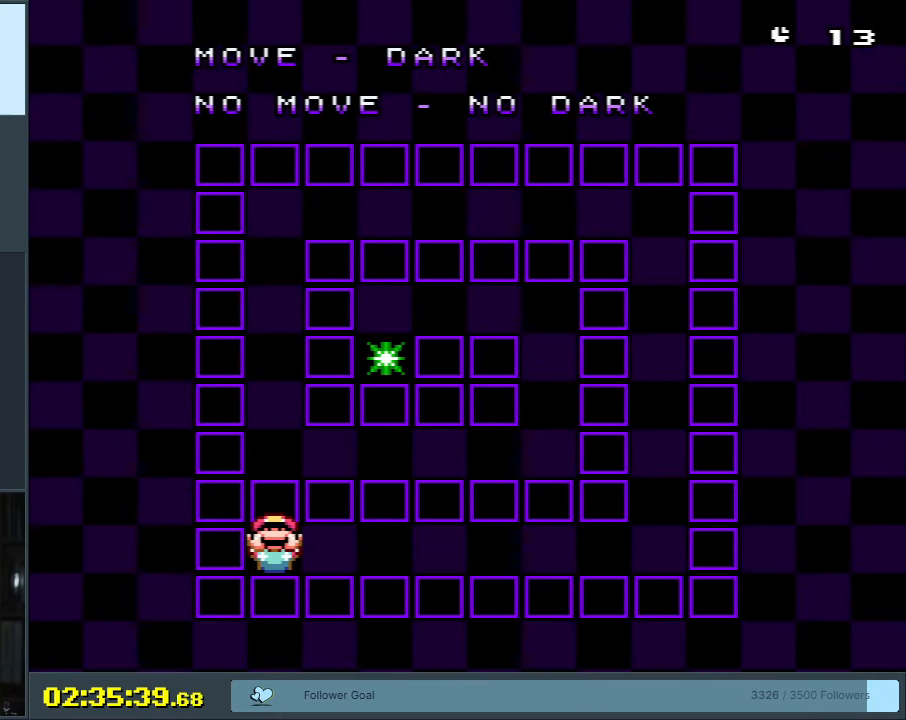
{"buttons": ["Y"], "events": []}
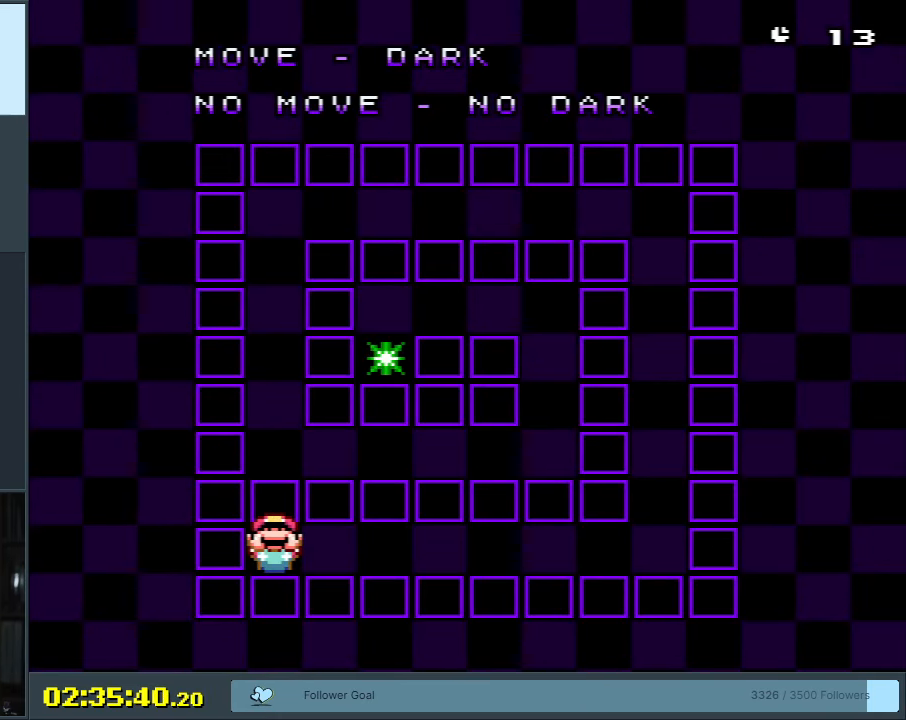
{"buttons": ["Y", "DPAD_RIGHT"], "events": [[267, "START", "down"], [300, "DPAD_RIGHT", "down"], [383, "START", "up"]]}
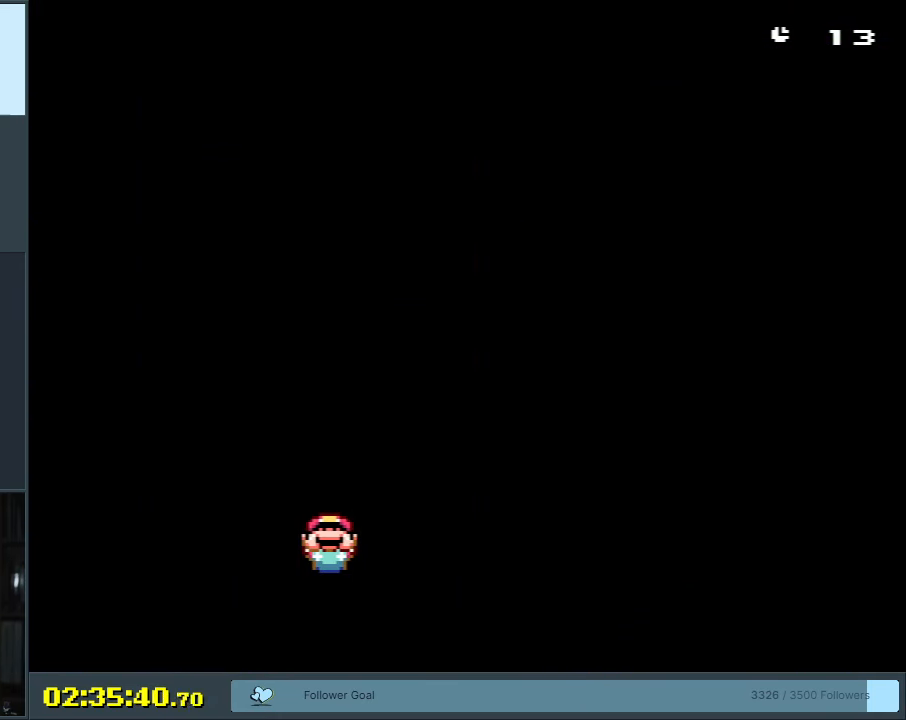
{"buttons": ["Y", "DPAD_RIGHT"], "events": [[283, "DPAD_RIGHT", "up"], [383, "DPAD_RIGHT", "down"]]}
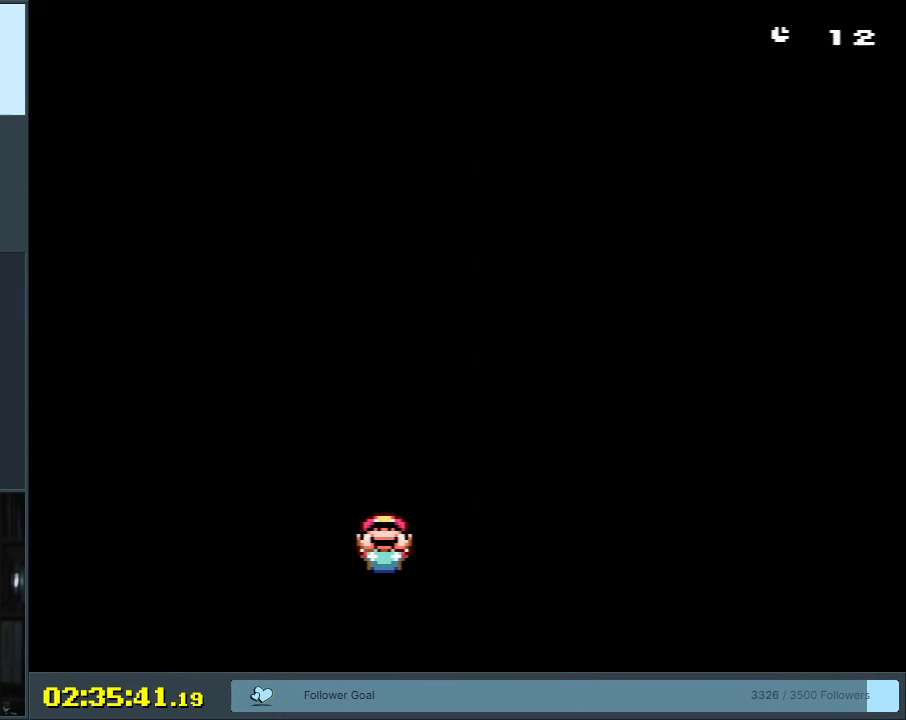
{"buttons": ["Y"], "events": [[33, "DPAD_RIGHT", "up"], [150, "DPAD_RIGHT", "down"], [267, "DPAD_RIGHT", "up"], [350, "DPAD_RIGHT", "down"], [433, "DPAD_RIGHT", "up"]]}
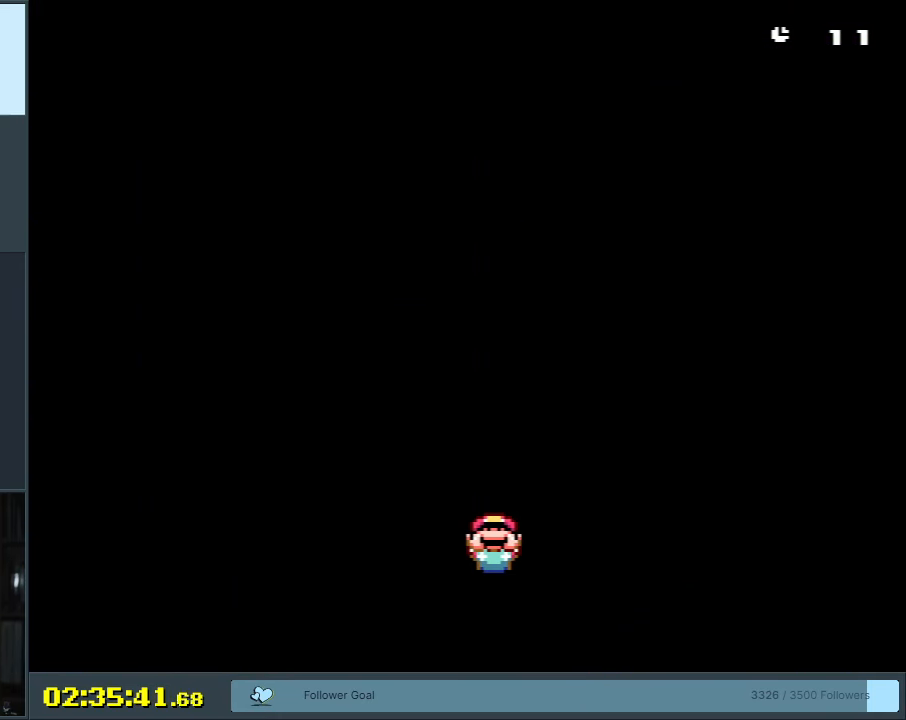
{"buttons": ["Y"], "events": [[67, "DPAD_RIGHT", "down"], [183, "DPAD_RIGHT", "up"], [267, "DPAD_RIGHT", "down"], [383, "DPAD_RIGHT", "up"]]}
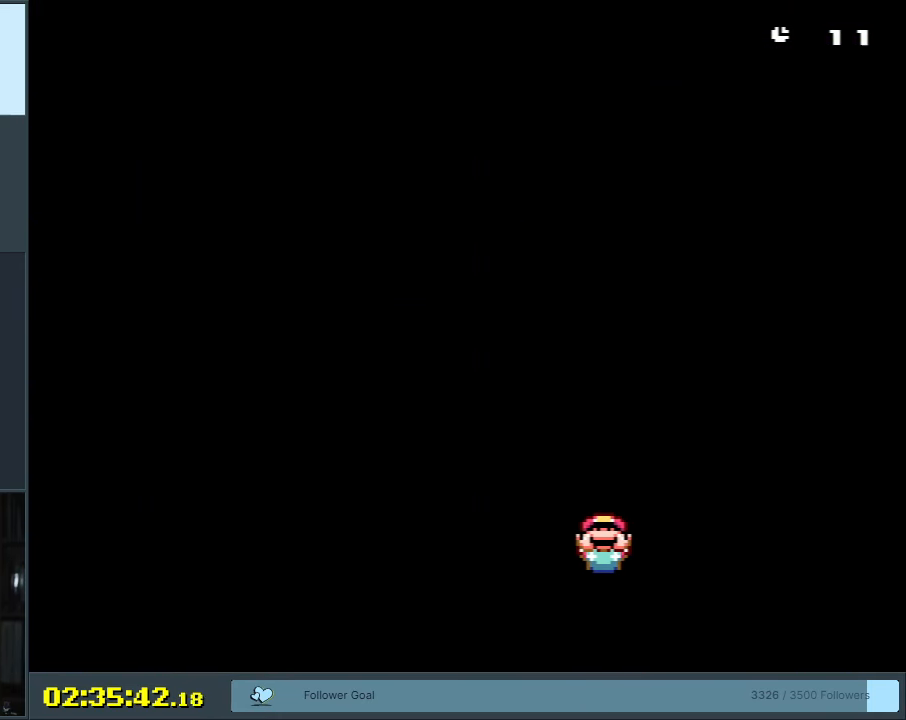
{"buttons": ["Y"], "events": [[167, "DPAD_RIGHT", "down"], [233, "DPAD_RIGHT", "up"]]}
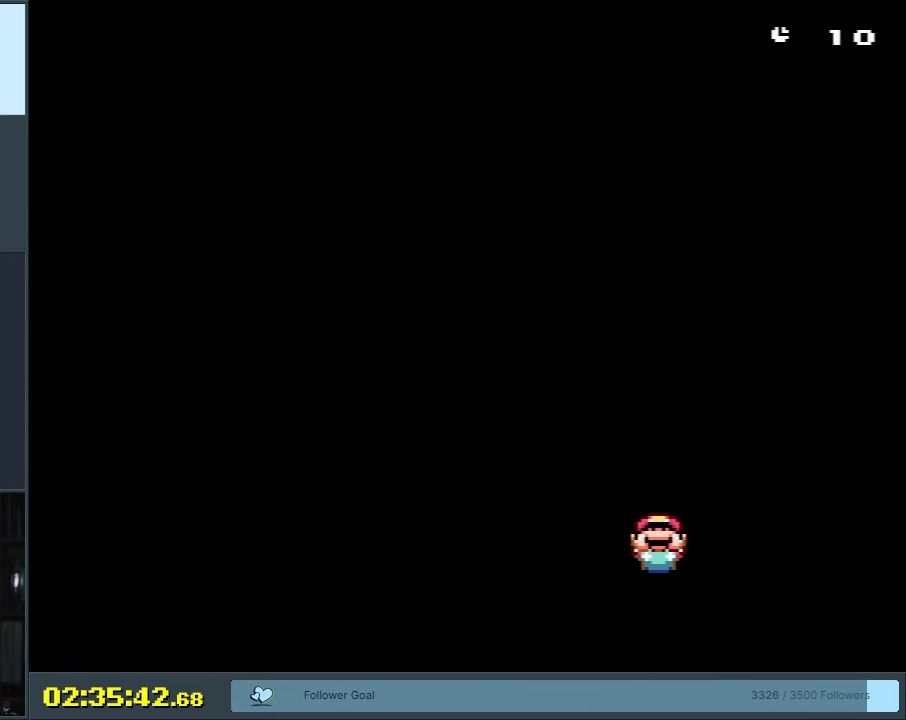
{"buttons": ["Y"], "events": [[333, "DPAD_UP", "down"], [433, "DPAD_UP", "up"]]}